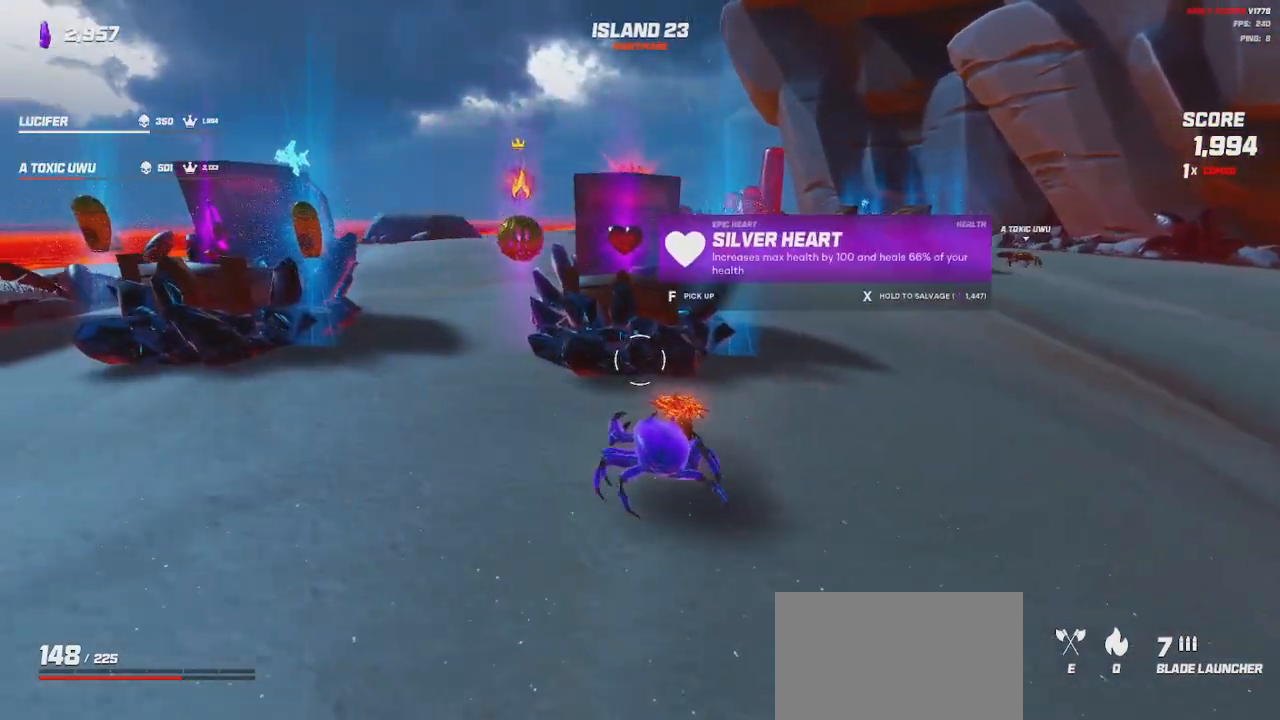
Gameplay with keyboard and mouse; each line is a JSON object with the keys and mouse buttons held at the frame after it. "events" lists presses ("down") and releases ("up") of "a", "ctrl", "d", "e", "q", "s", "shift", "space", "w", "mouse_left", "mouse_wheel", "mouse_right", "mouse_mb4" and "mouse_mb5" between this image and that frame as [ms after this image, input, new state], when the widget could be followed in between. "mouse_left", "mouse_wheel", "mouse_right", "mouse_mb4", "mouse_mb5" = the "left", "wheel", "right", "mb4", "mb5" buttons of the "mouse" list. No other keys are recorded. "wheel" means that the mouse wheel is clicked or scrolled. Mouse movement is not recorded.
{"keys": [], "mouse": [], "events": [[366, "a", "down"], [466, "a", "up"]]}
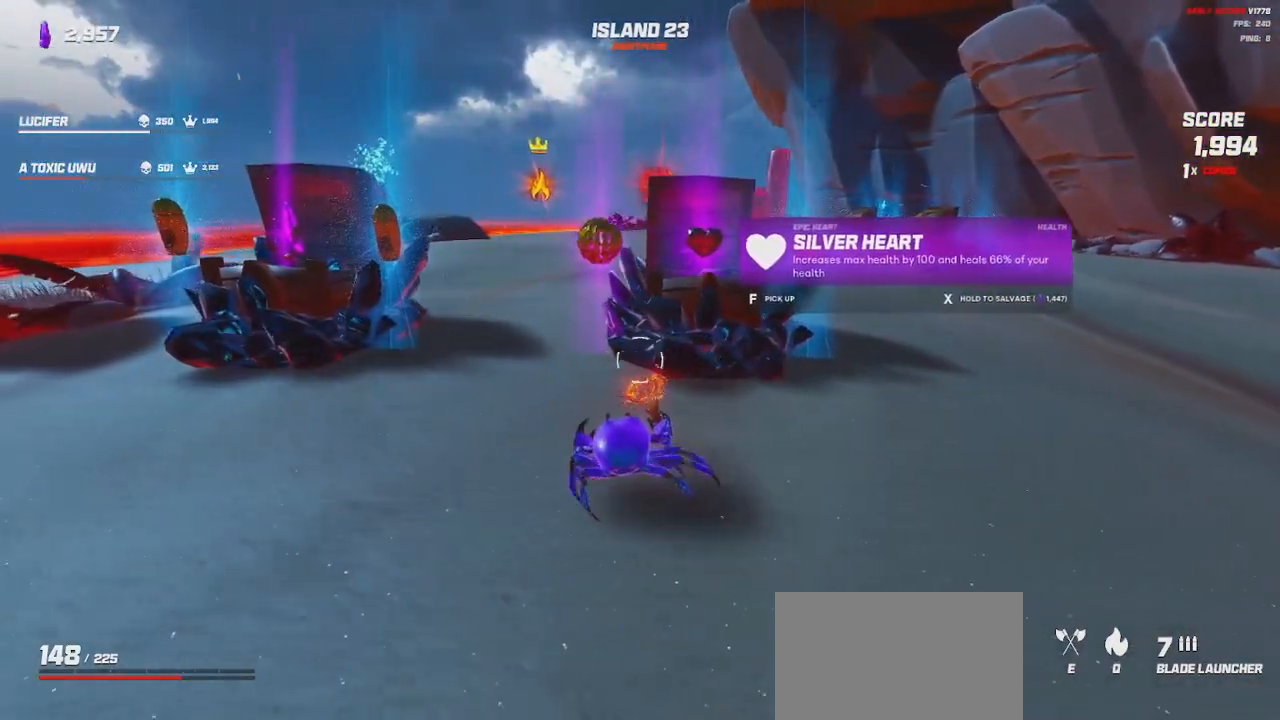
{"keys": ["a"], "mouse": [], "events": [[400, "a", "down"]]}
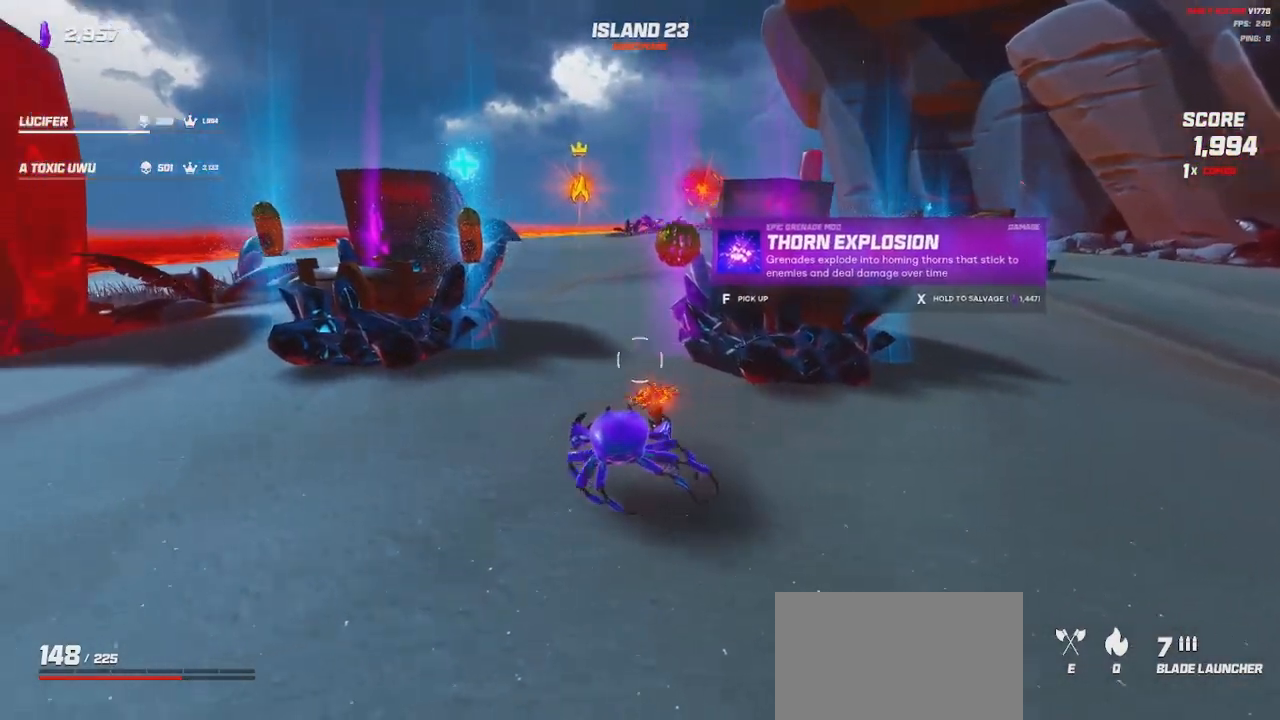
{"keys": [], "mouse": [], "events": [[166, "a", "up"], [266, "a", "down"], [283, "w", "down"], [450, "w", "up"], [500, "a", "up"]]}
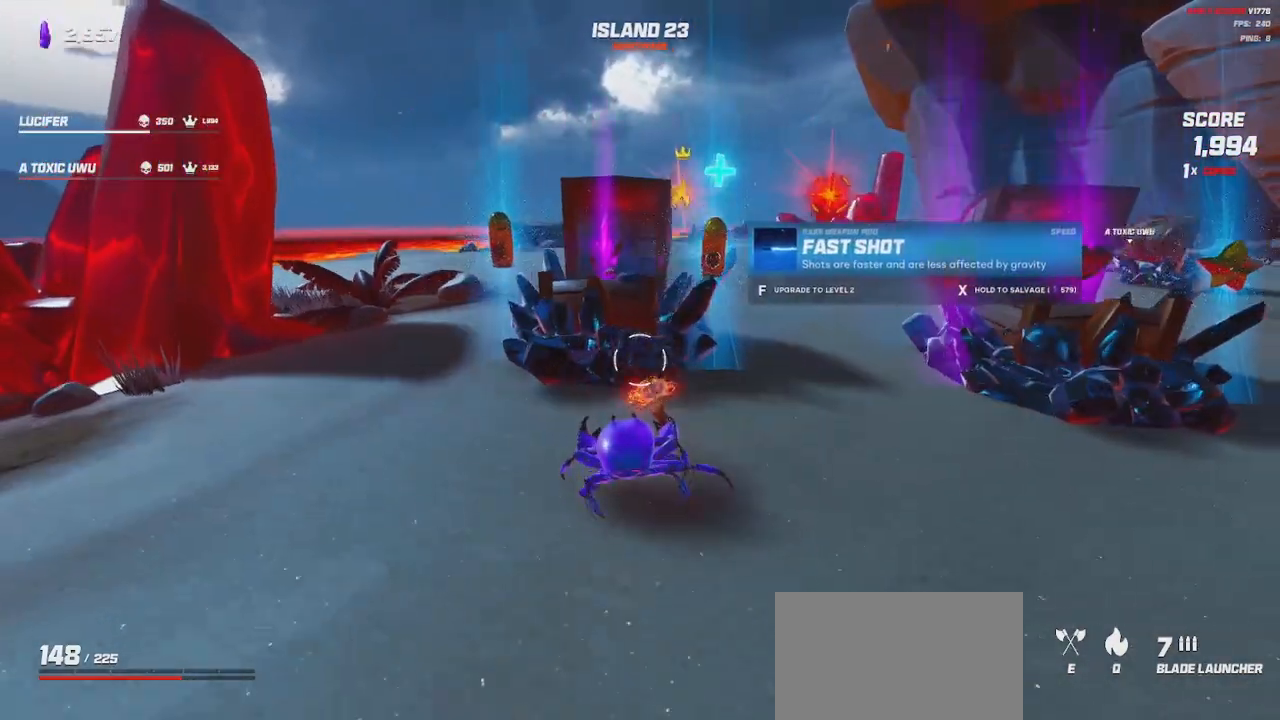
{"keys": [], "mouse": [], "events": [[316, "a", "down"], [433, "a", "up"]]}
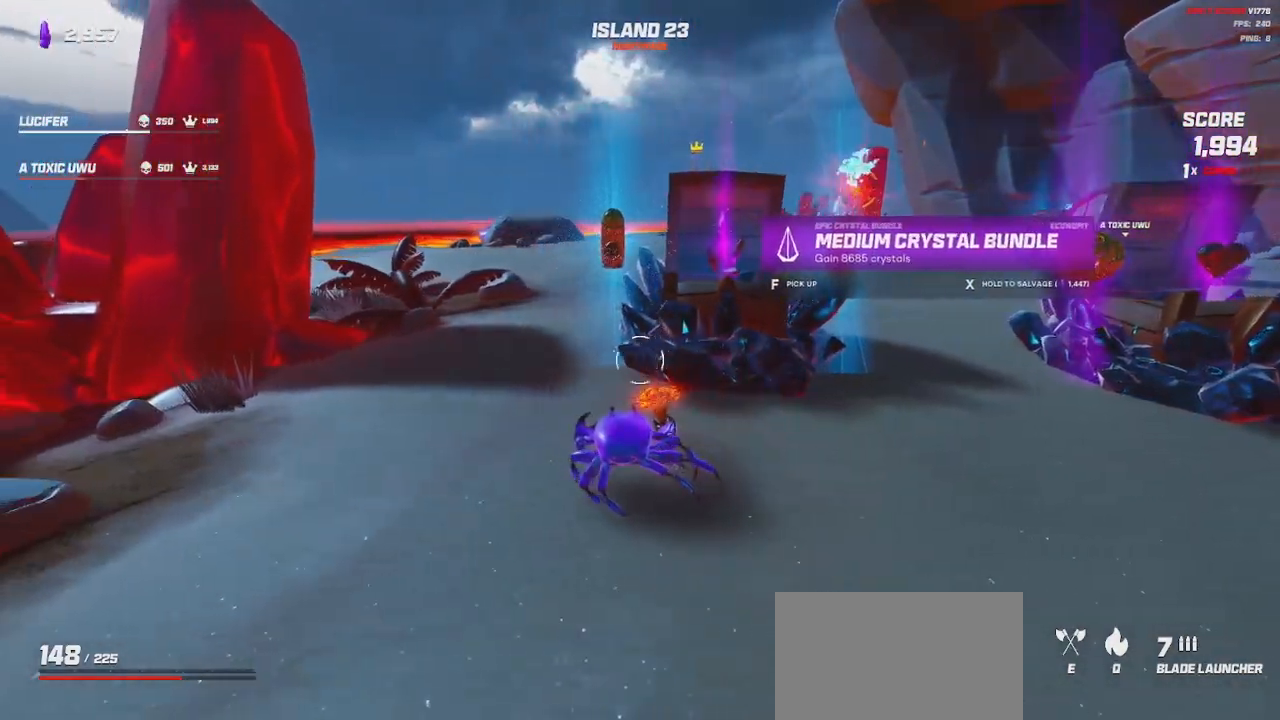
{"keys": ["d"], "mouse": [], "events": [[416, "d", "down"]]}
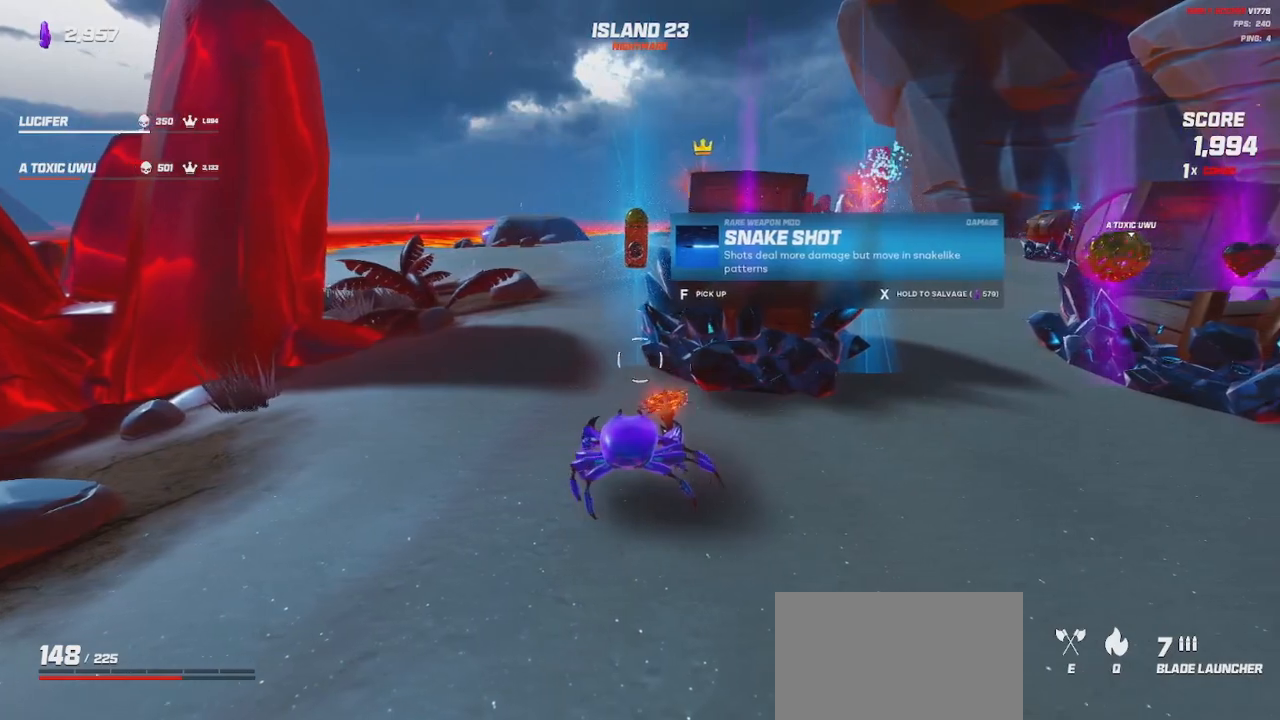
{"keys": [], "mouse": [], "events": [[100, "d", "up"], [216, "d", "down"], [366, "d", "up"]]}
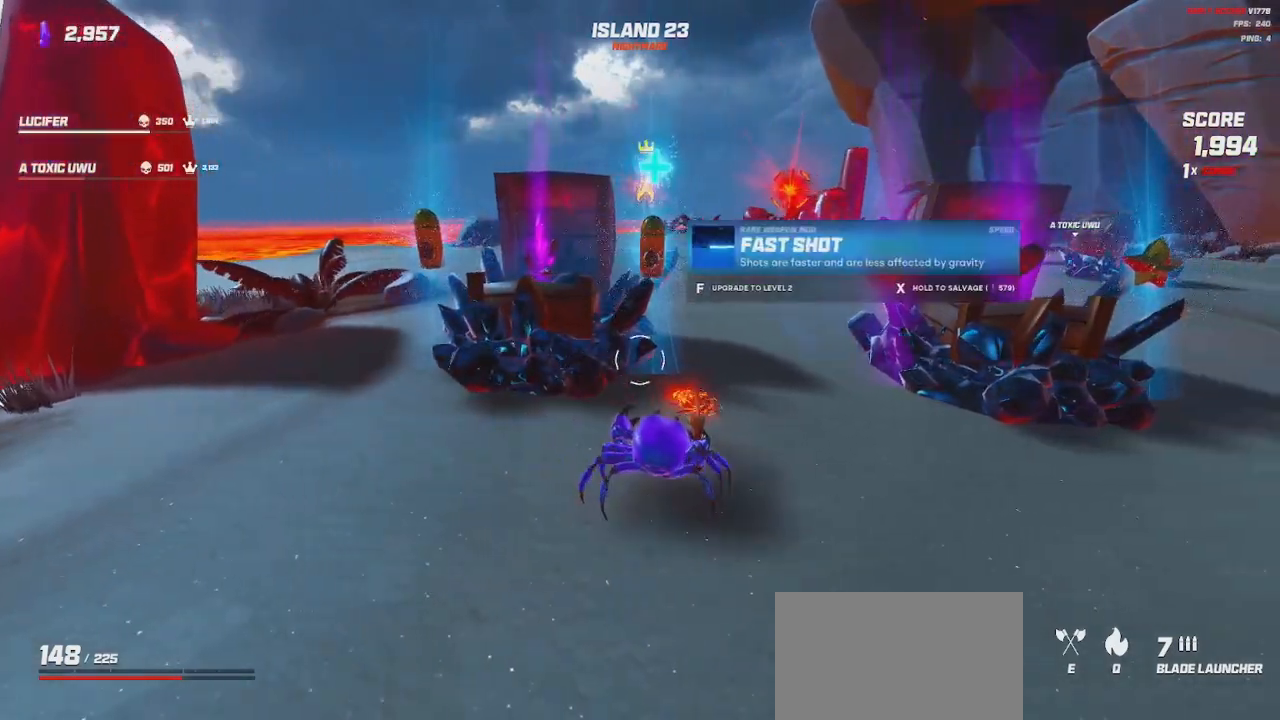
{"keys": [], "mouse": [], "events": []}
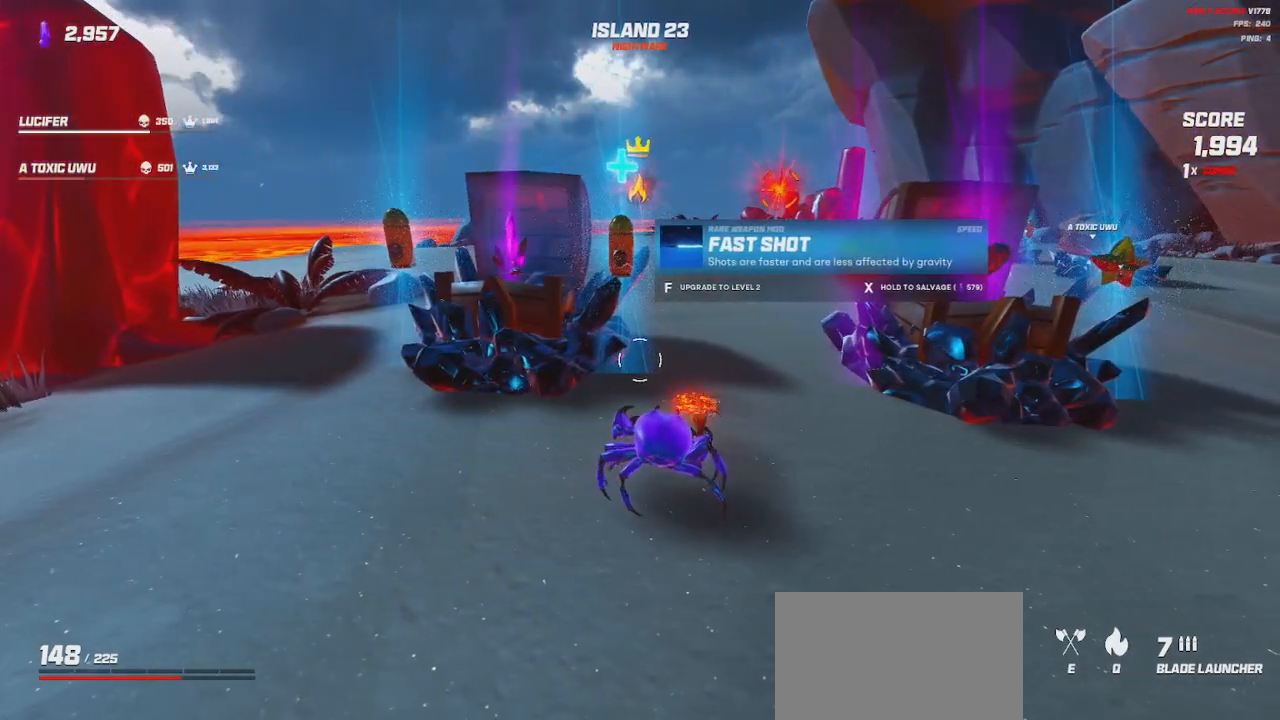
{"keys": [], "mouse": [], "events": []}